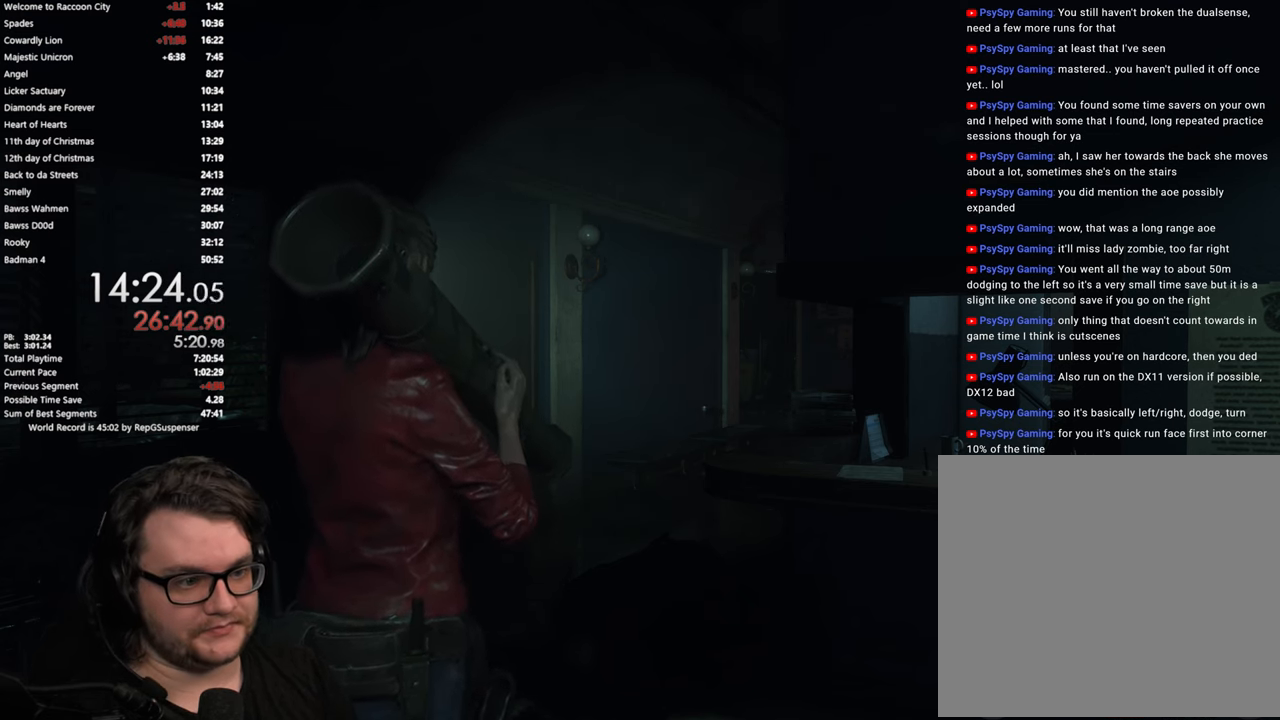
Gameplay with a controller (PlayStation layout); each line is a JSON object with the inputs held at the frame after it (dt_ms = milliseconds from this image to that frame). "button_events" lists button changes between this image and that frame as [ms after this image, input, new state], when the widget could be followed in between (sticks are given only as held states).
{"dt_ms": 501, "buttons": [], "left_stick": "up", "right_stick": "center", "button_events": []}
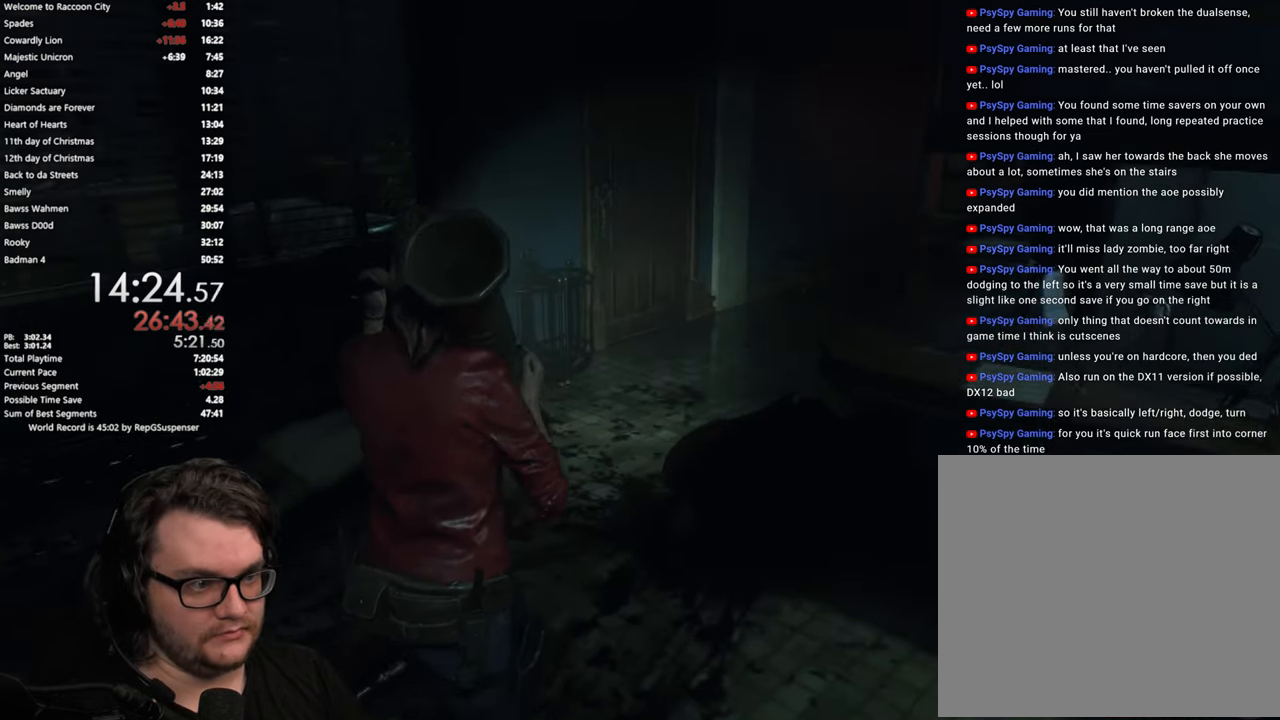
{"dt_ms": 984, "buttons": [], "left_stick": "up-right", "right_stick": "down-left", "button_events": [[450, "L3", "down"], [550, "L1", "down"], [584, "L3", "up"], [717, "L1", "up"]]}
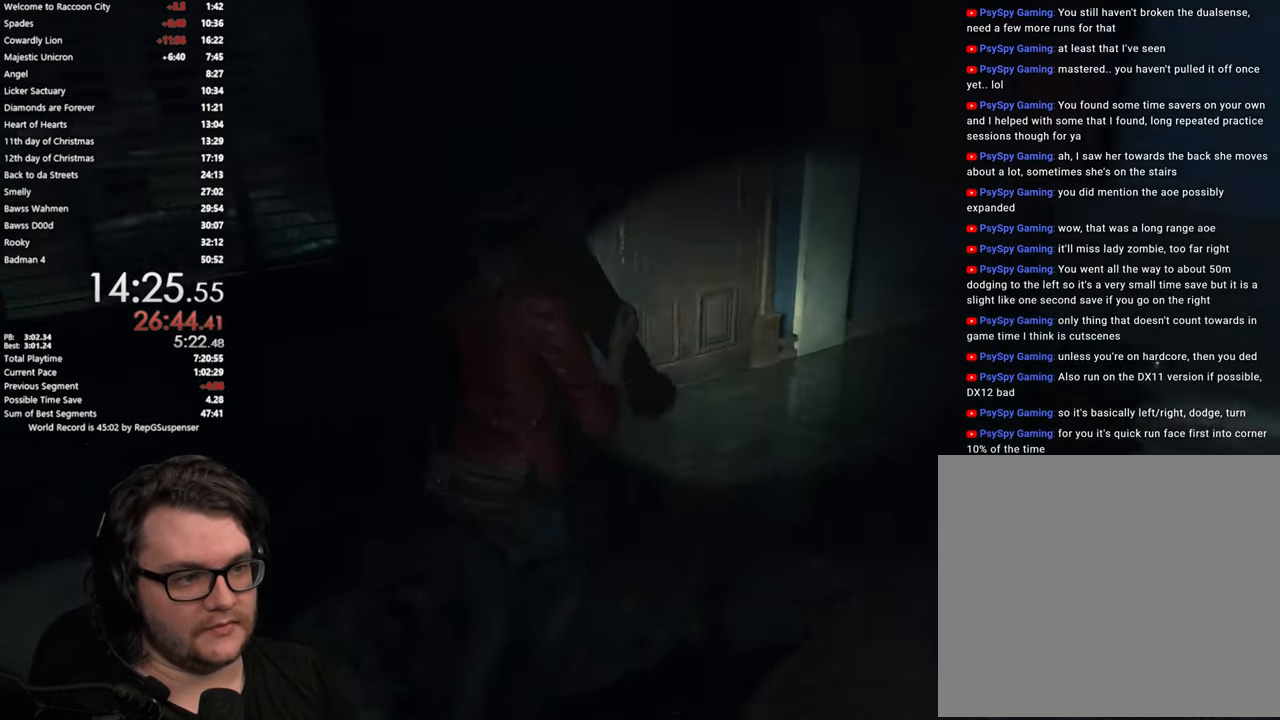
{"dt_ms": 500, "buttons": ["CROSS"], "left_stick": "up", "right_stick": "center", "button_events": [[450, "CROSS", "down"]]}
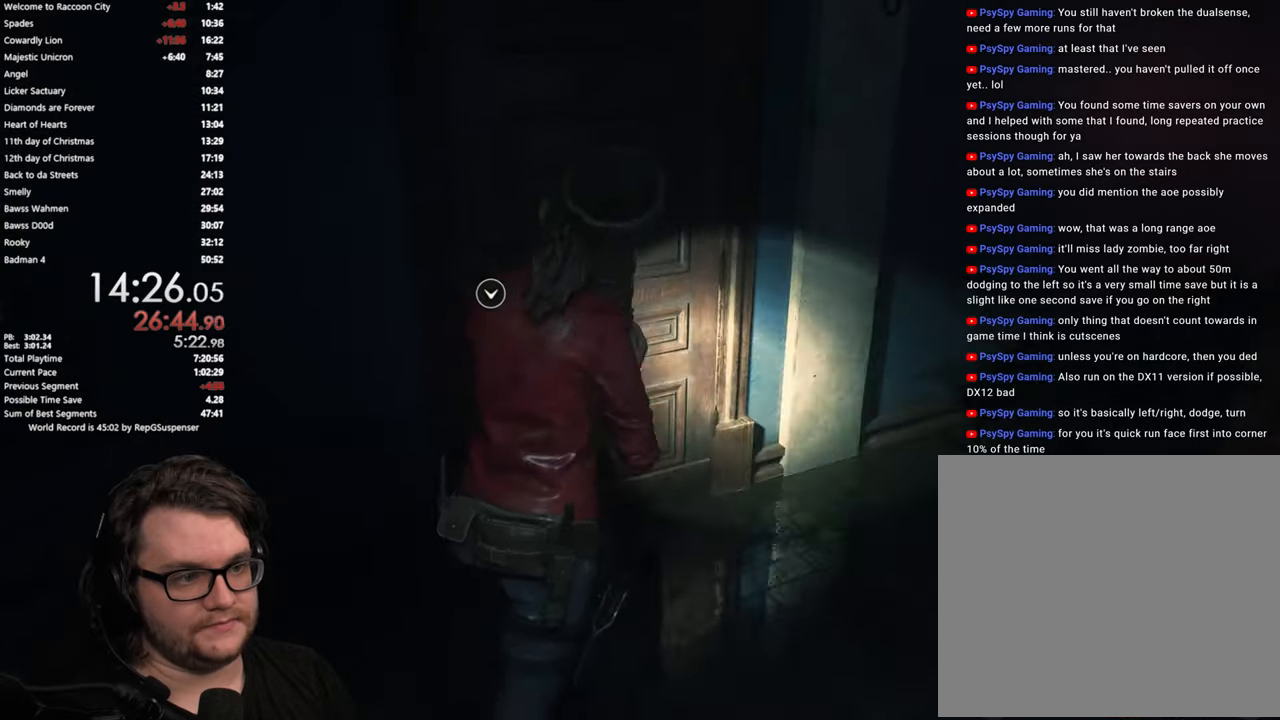
{"dt_ms": 500, "buttons": [], "left_stick": "center", "right_stick": "center", "button_events": [[17, "CROSS", "up"], [117, "L1", "down"], [167, "CROSS", "down"], [184, "L1", "up"], [217, "CROSS", "up"], [317, "CROSS", "down"], [384, "CROSS", "up"]]}
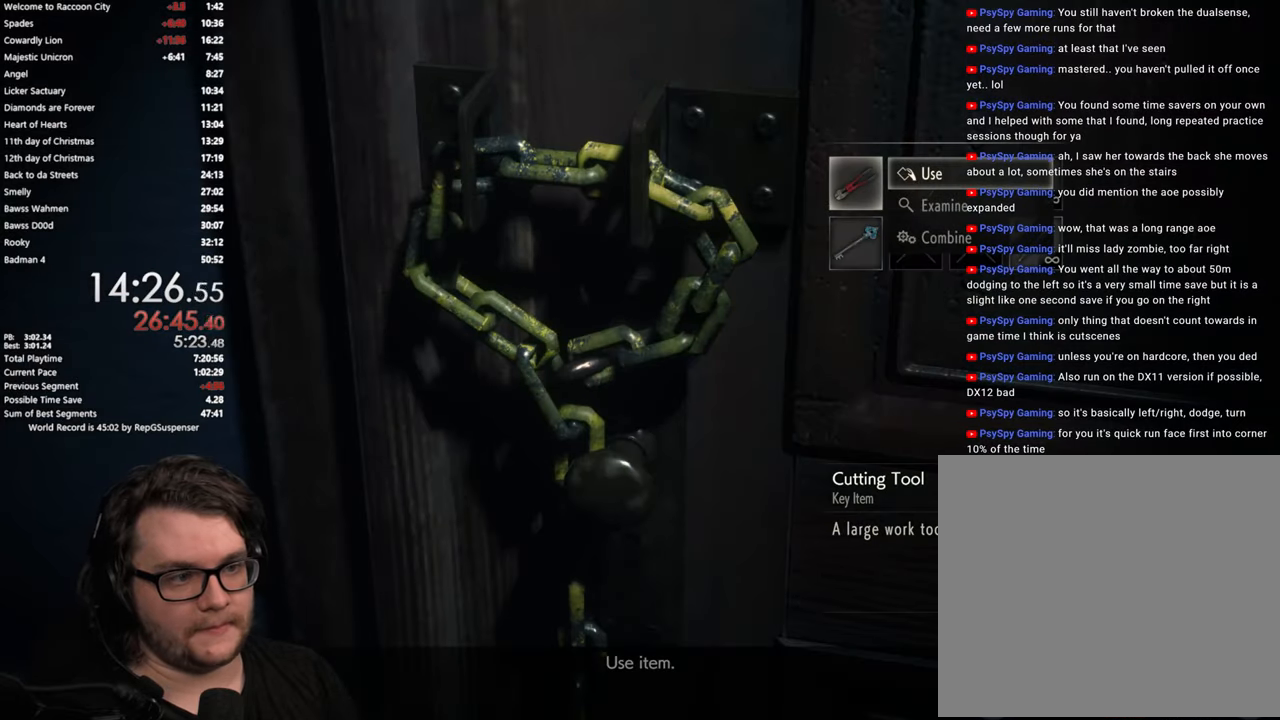
{"dt_ms": 501, "buttons": ["CROSS"], "left_stick": "center", "right_stick": "center", "button_events": [[451, "CROSS", "down"]]}
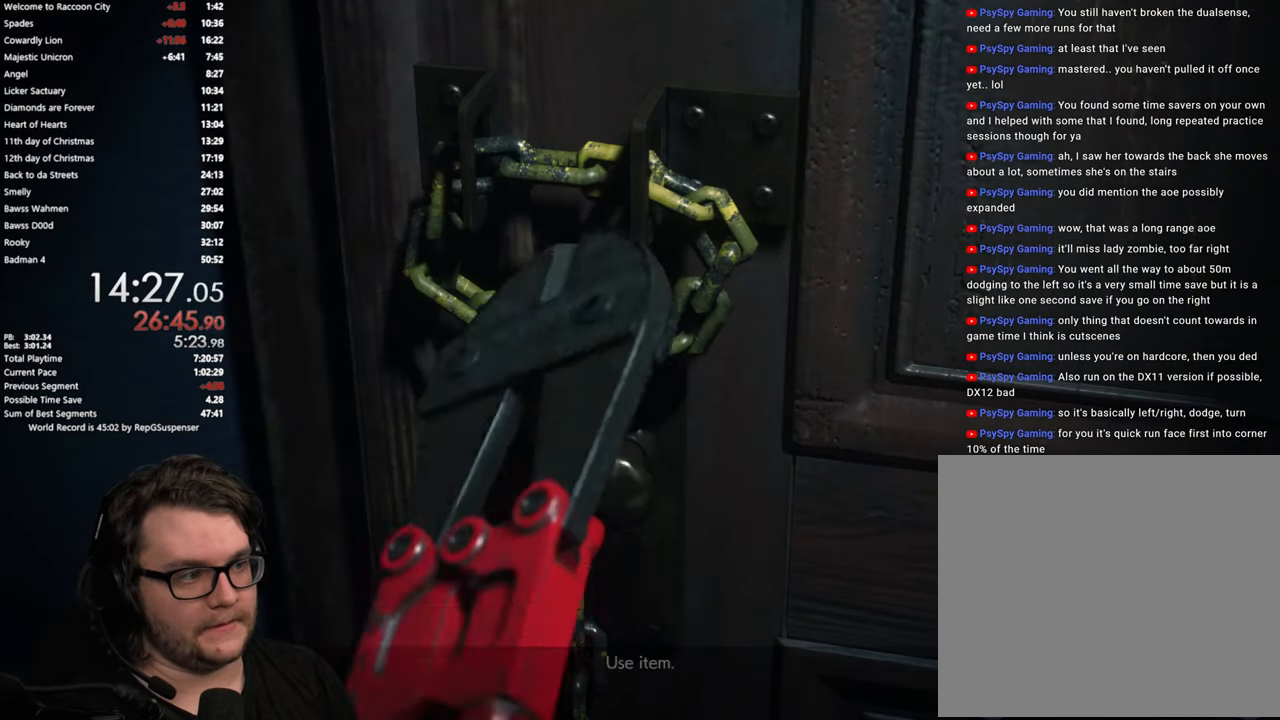
{"dt_ms": 500, "buttons": [], "left_stick": "center", "right_stick": "center", "button_events": [[33, "CROSS", "up"]]}
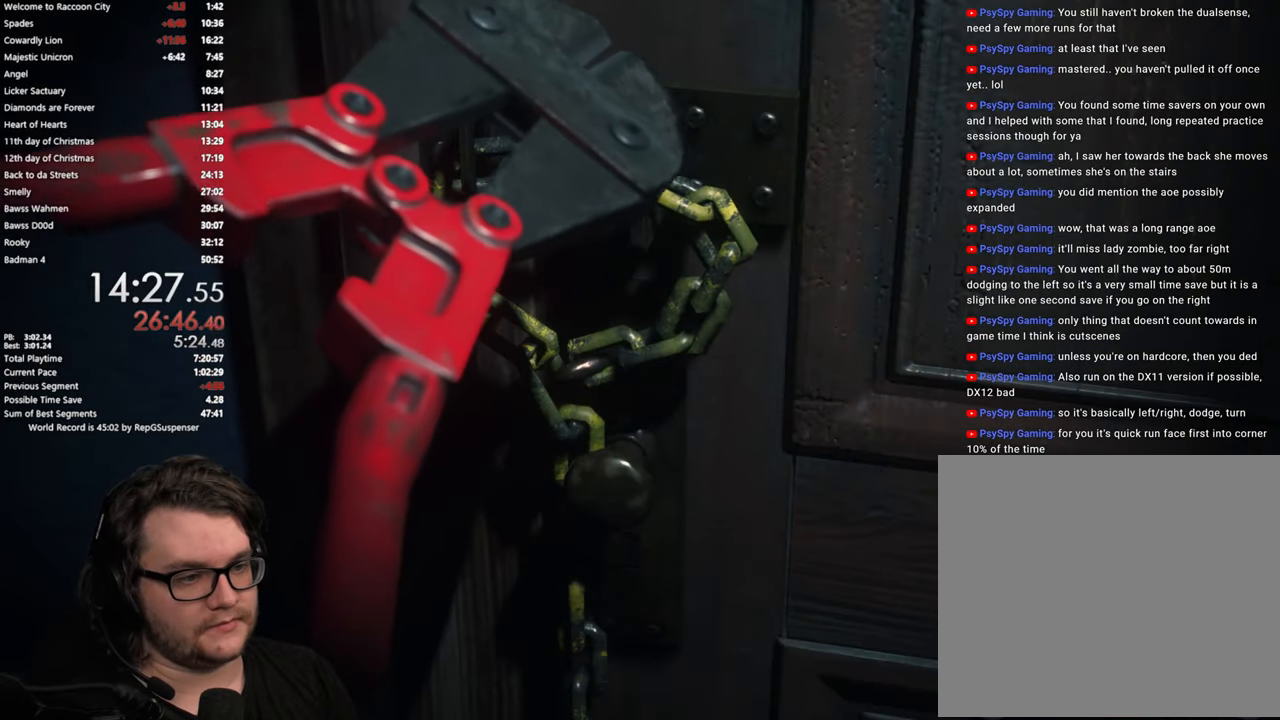
{"dt_ms": 501, "buttons": [], "left_stick": "center", "right_stick": "center", "button_events": [[17, "CROSS", "down"], [134, "CROSS", "up"]]}
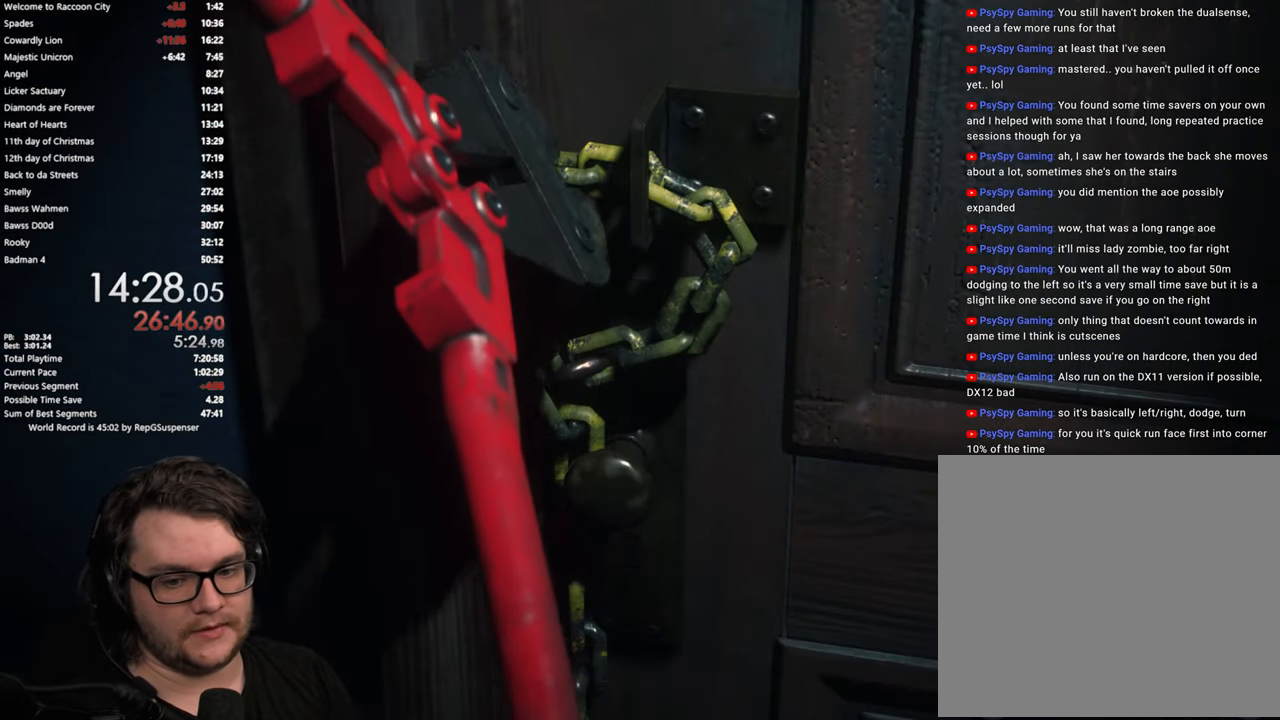
{"dt_ms": 500, "buttons": [], "left_stick": "center", "right_stick": "center", "button_events": [[234, "CROSS", "down"], [300, "CROSS", "up"], [384, "CROSS", "down"], [450, "CROSS", "up"]]}
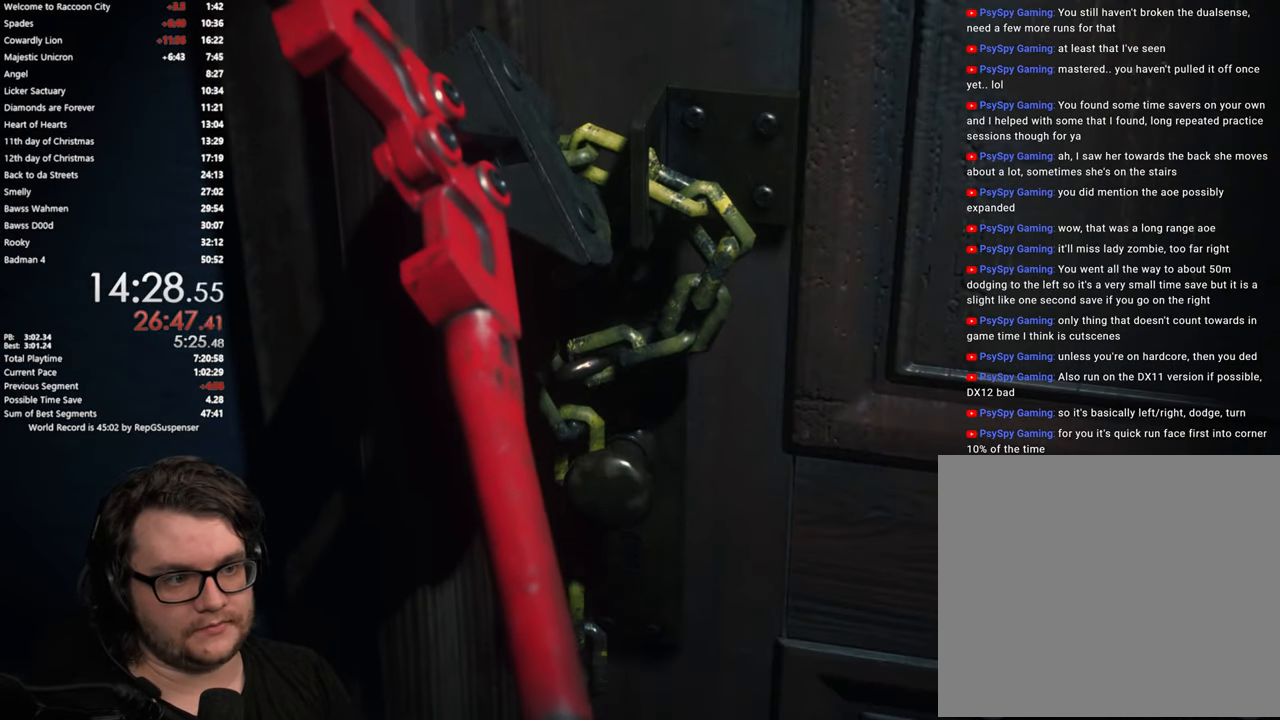
{"dt_ms": 501, "buttons": ["CROSS"], "left_stick": "center", "right_stick": "center", "button_events": [[34, "CROSS", "down"], [84, "CROSS", "up"], [167, "CROSS", "down"], [251, "CROSS", "up"], [334, "CROSS", "down"], [418, "CROSS", "up"], [468, "CROSS", "down"]]}
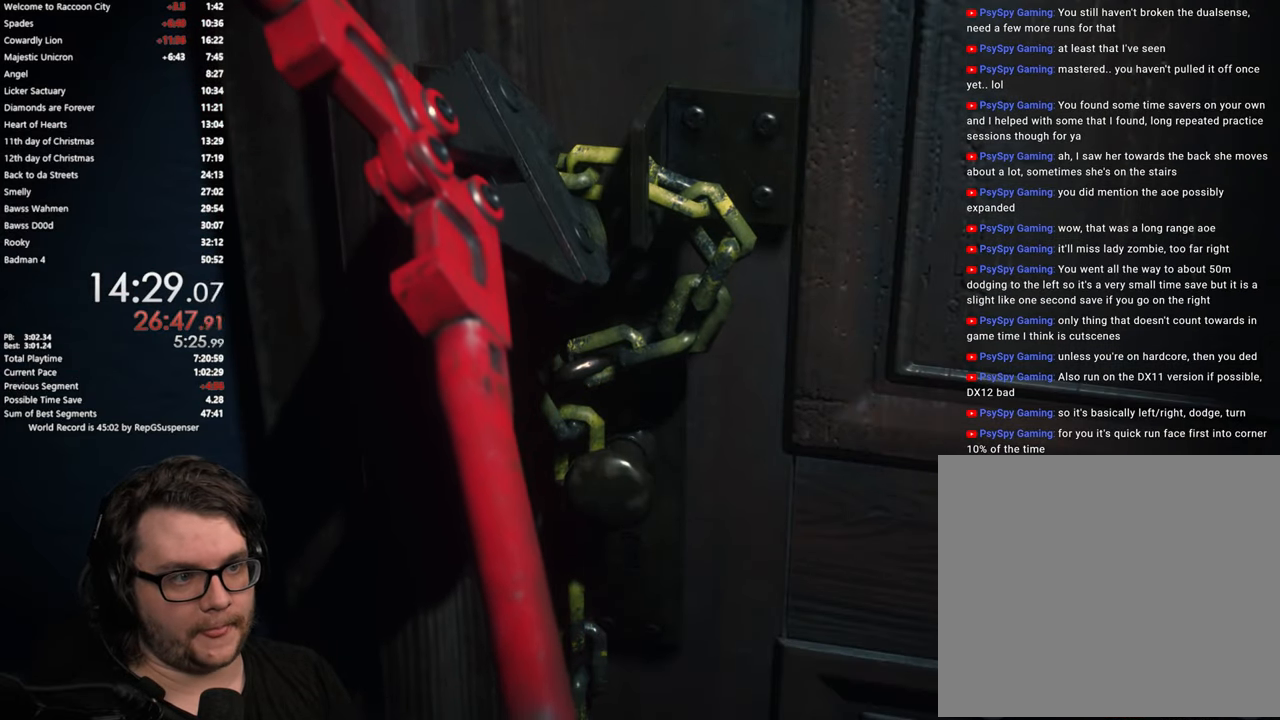
{"dt_ms": 500, "buttons": ["CROSS"], "left_stick": "center", "right_stick": "center", "button_events": [[100, "CROSS", "up"], [317, "CROSS", "down"], [400, "CROSS", "up"], [500, "CROSS", "down"]]}
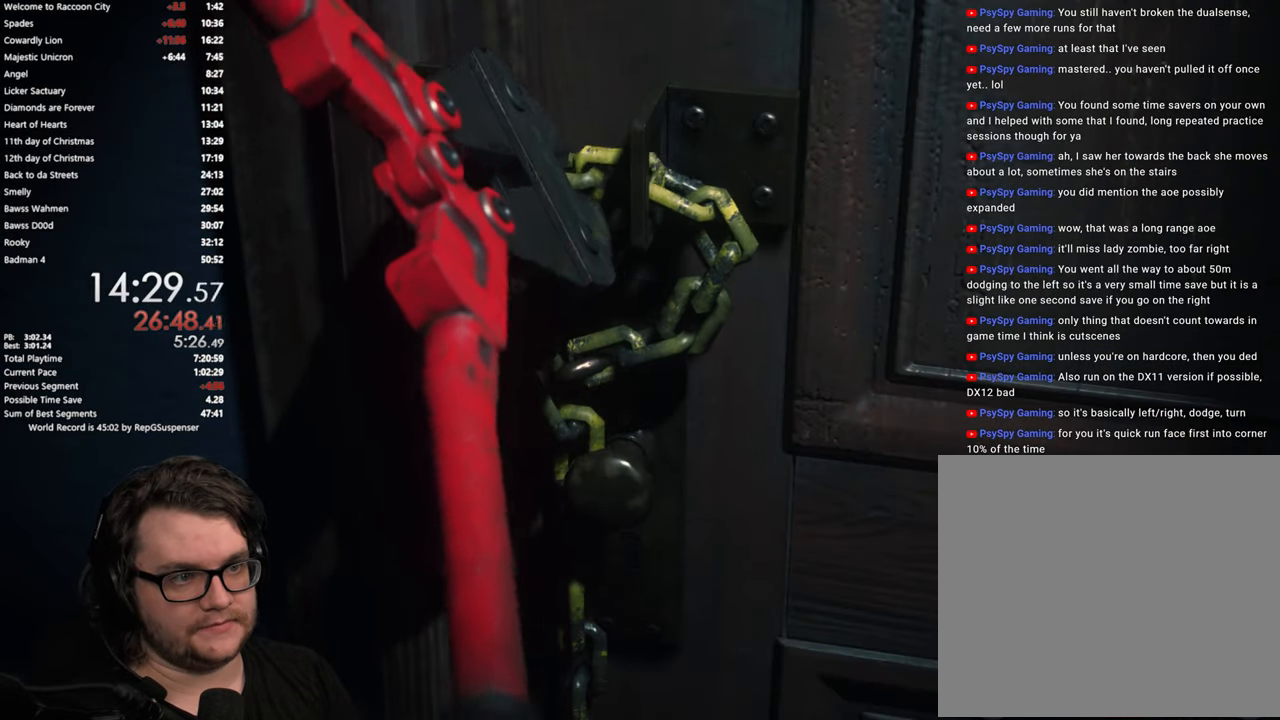
{"dt_ms": 501, "buttons": ["CROSS"], "left_stick": "center", "right_stick": "center", "button_events": [[84, "CROSS", "up"], [151, "CROSS", "down"], [251, "CROSS", "up"], [317, "CROSS", "down"], [418, "CROSS", "up"], [484, "CROSS", "down"]]}
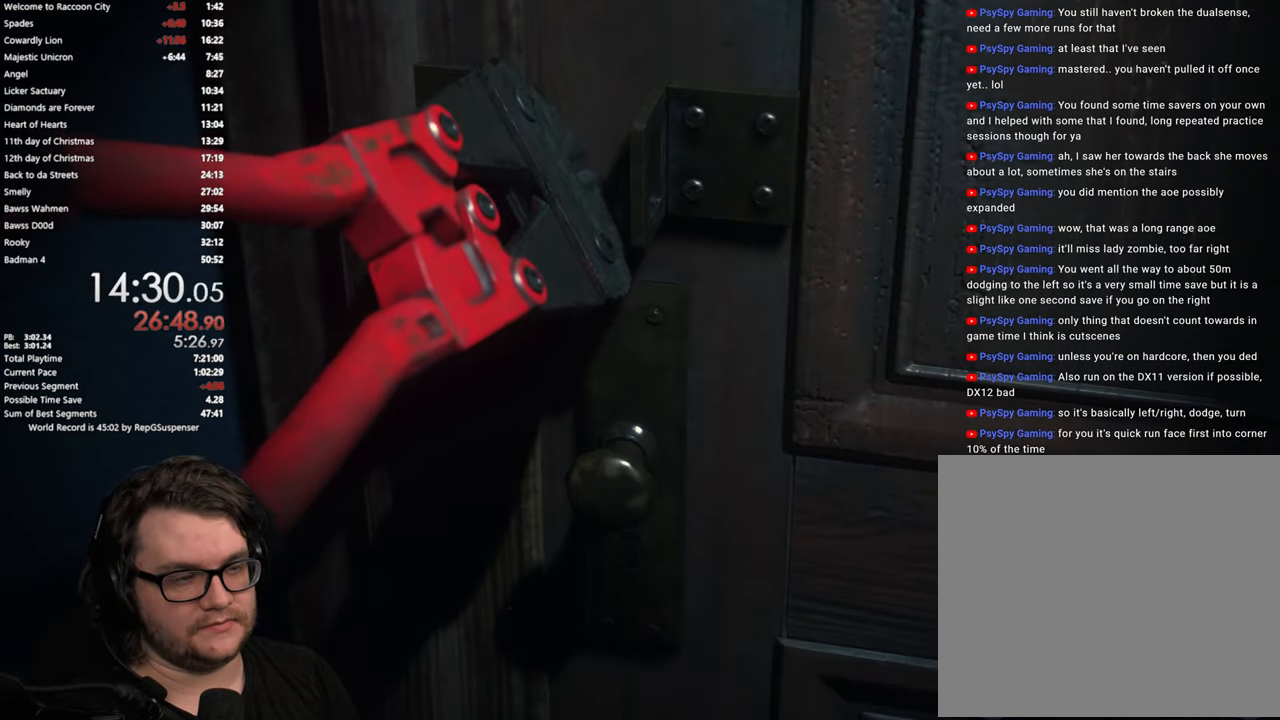
{"dt_ms": 500, "buttons": [], "left_stick": "up", "right_stick": "center", "button_events": [[83, "CROSS", "up"], [167, "CROSS", "down"], [234, "CROSS", "up"], [317, "CROSS", "down"], [400, "CROSS", "up"]]}
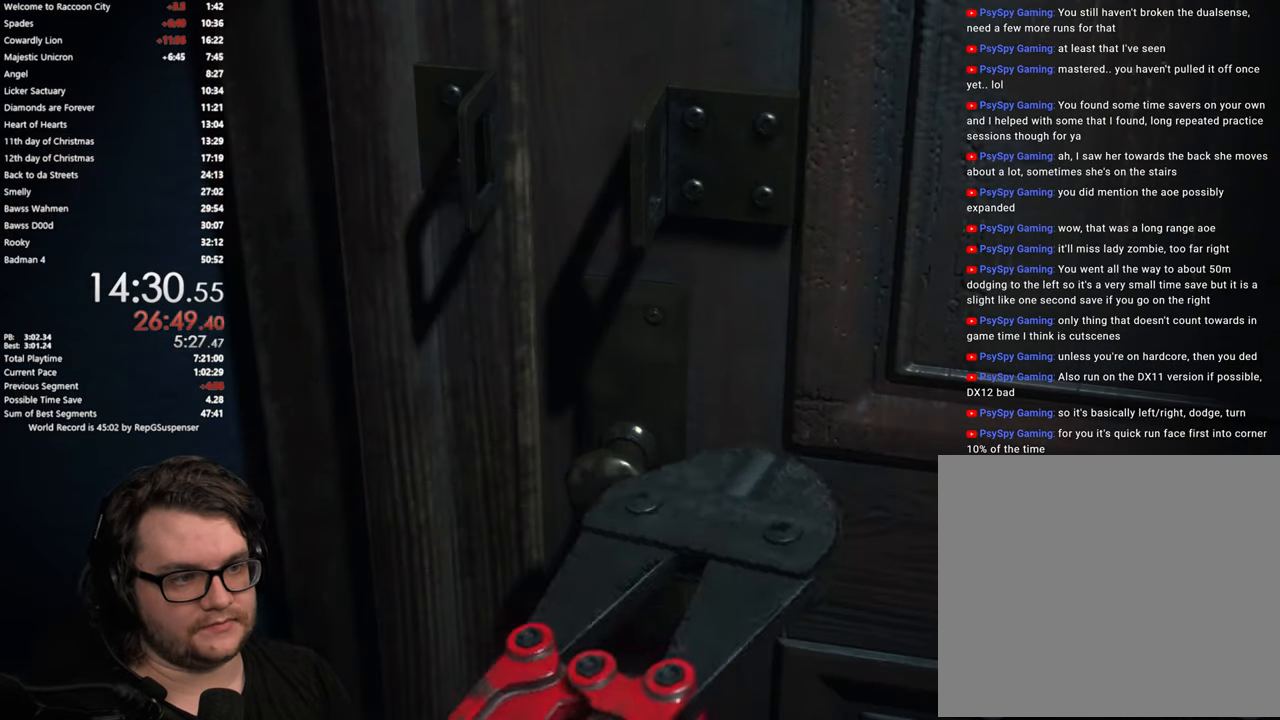
{"dt_ms": 501, "buttons": ["CROSS", "L3"], "left_stick": "up", "right_stick": "center", "button_events": [[17, "L3", "down"], [134, "CROSS", "down"], [234, "CROSS", "up"], [268, "L3", "up"], [318, "CROSS", "down"], [384, "L3", "down"], [418, "CROSS", "up"], [501, "CROSS", "down"]]}
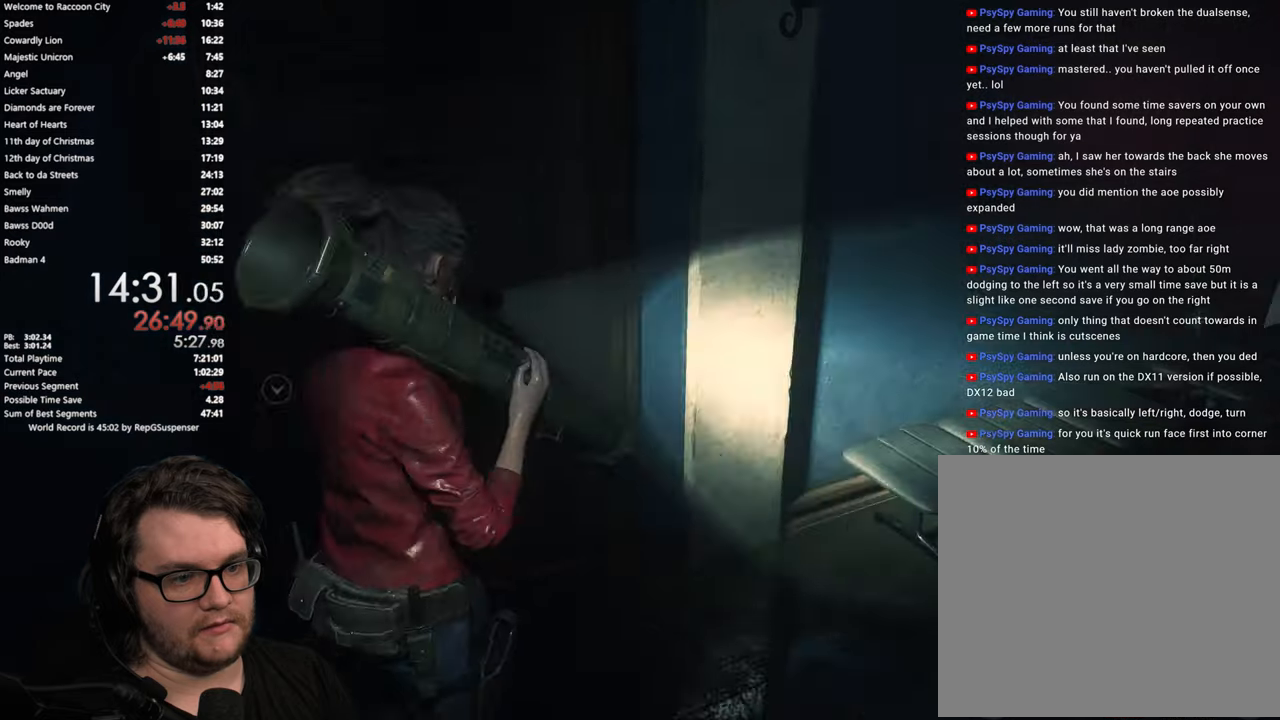
{"dt_ms": 501, "buttons": ["CROSS"], "left_stick": "up", "right_stick": "center", "button_events": [[67, "CROSS", "up"], [84, "L3", "up"], [167, "CROSS", "down"], [167, "L3", "down"], [234, "CROSS", "up"], [251, "L3", "up"], [317, "CROSS", "down"], [317, "L3", "down"], [401, "CROSS", "up"], [417, "L3", "up"], [484, "CROSS", "down"]]}
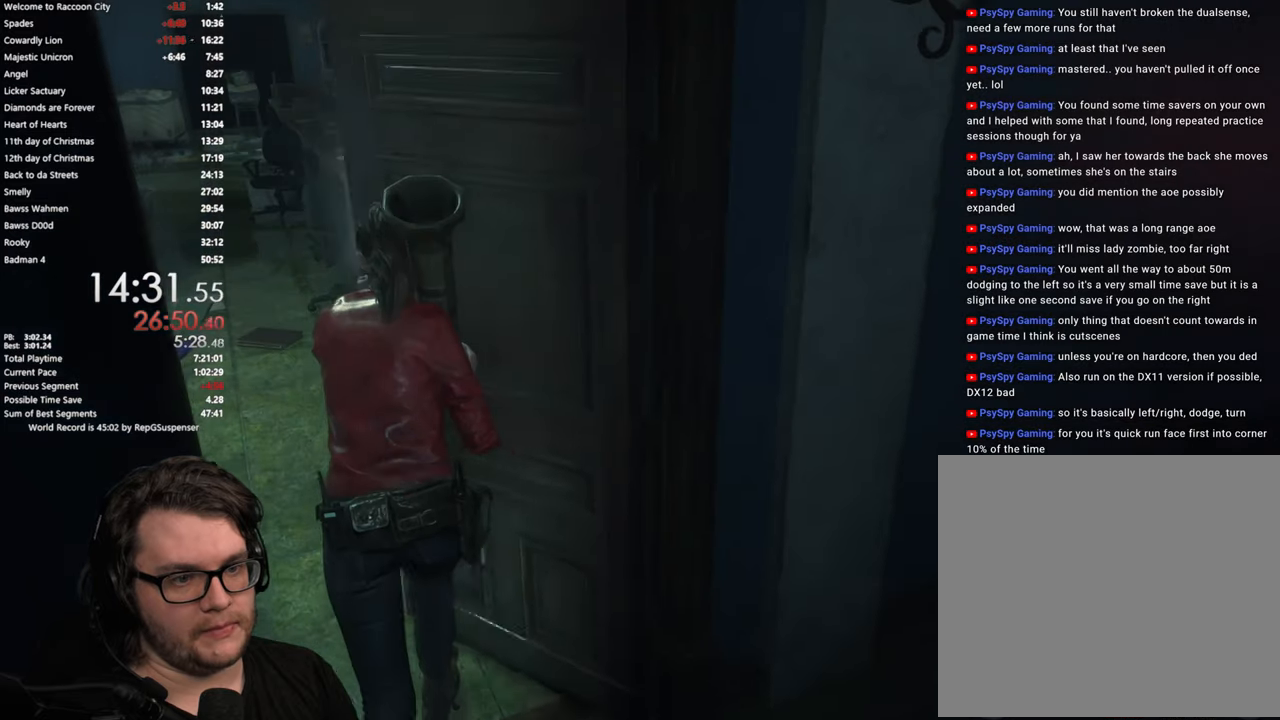
{"dt_ms": 500, "buttons": [], "left_stick": "up-left", "right_stick": "left"}
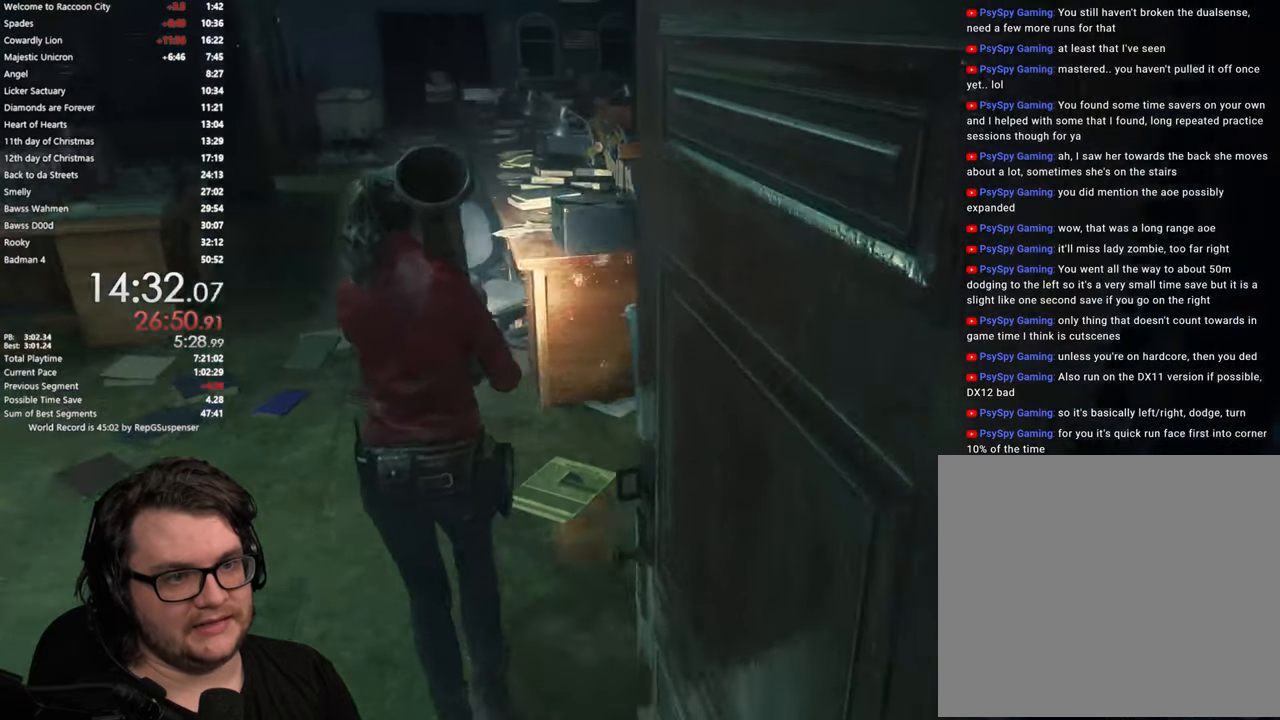
{"dt_ms": 501, "buttons": ["L1"], "left_stick": "up", "right_stick": "center", "button_events": [[134, "R1", "down"], [134, "R2", "down"], [150, "L1", "down"], [267, "L1", "up"], [284, "R1", "up"], [284, "R2", "up"], [417, "L1", "down"]]}
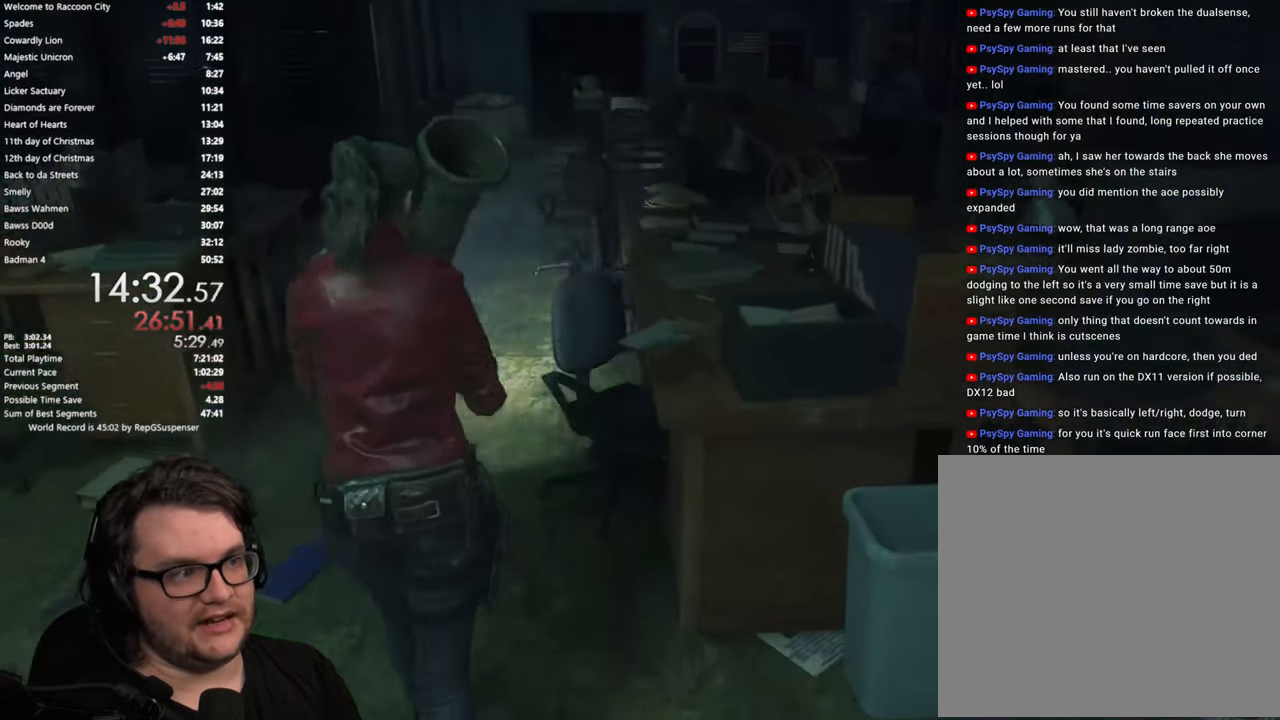
{"dt_ms": 500, "buttons": [], "left_stick": "center", "right_stick": "center", "button_events": [[83, "L1", "up"], [267, "START", "down"], [400, "START", "up"]]}